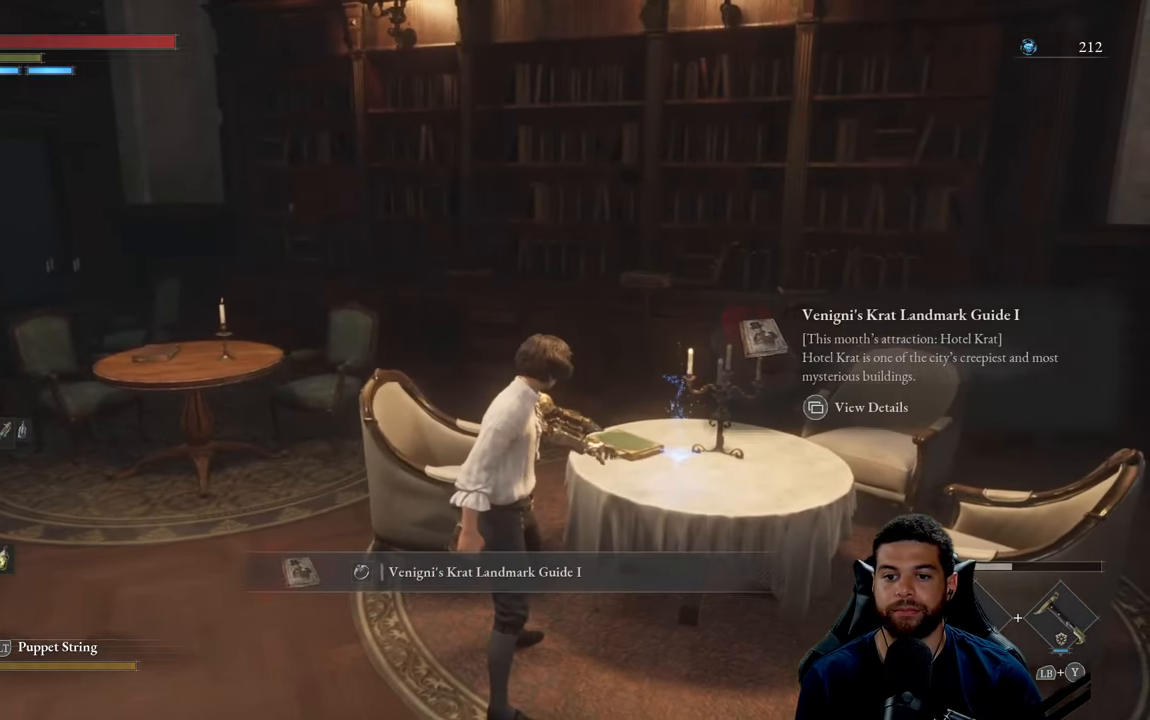
Gameplay with a controller (Xbox layout); each line is a JSON object with the inputs held at the frame after it. "events" lists button and stick changes between this image and that frame as [ms after this image, input, new state], when the widget could be followed in between.
{"buttons": [], "left_stick": "center", "right_stick": "left", "events": [[333, "right_stick", "left"]]}
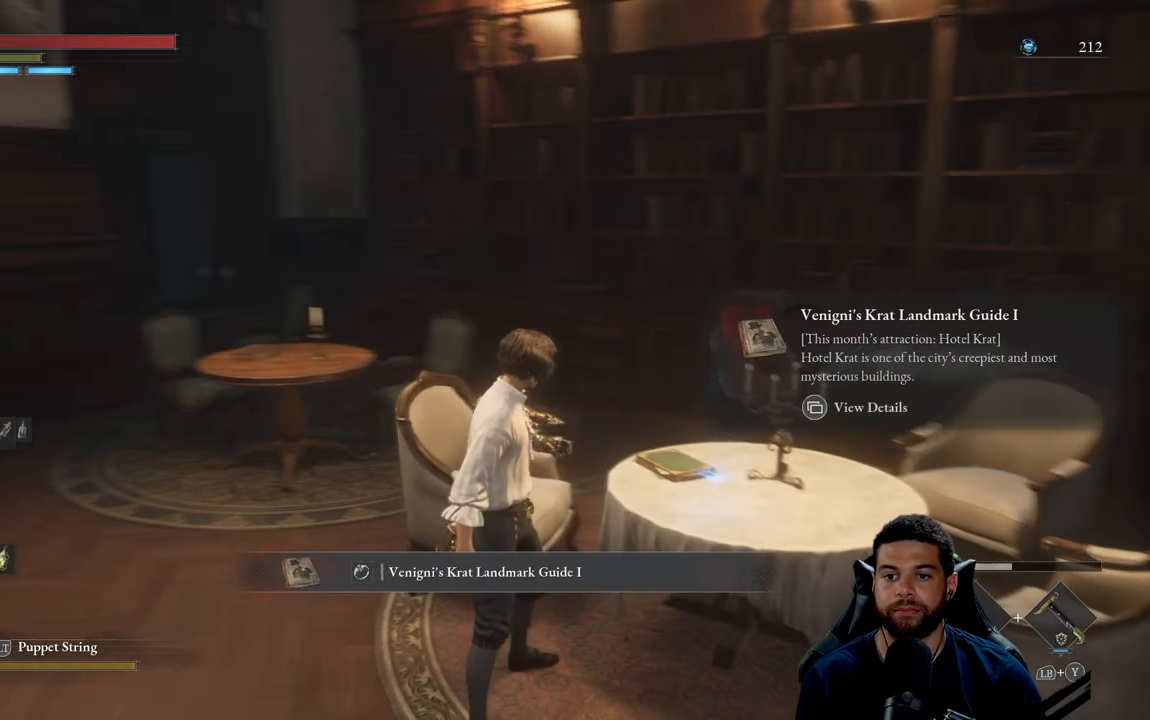
{"buttons": [], "left_stick": "center", "right_stick": "left", "events": []}
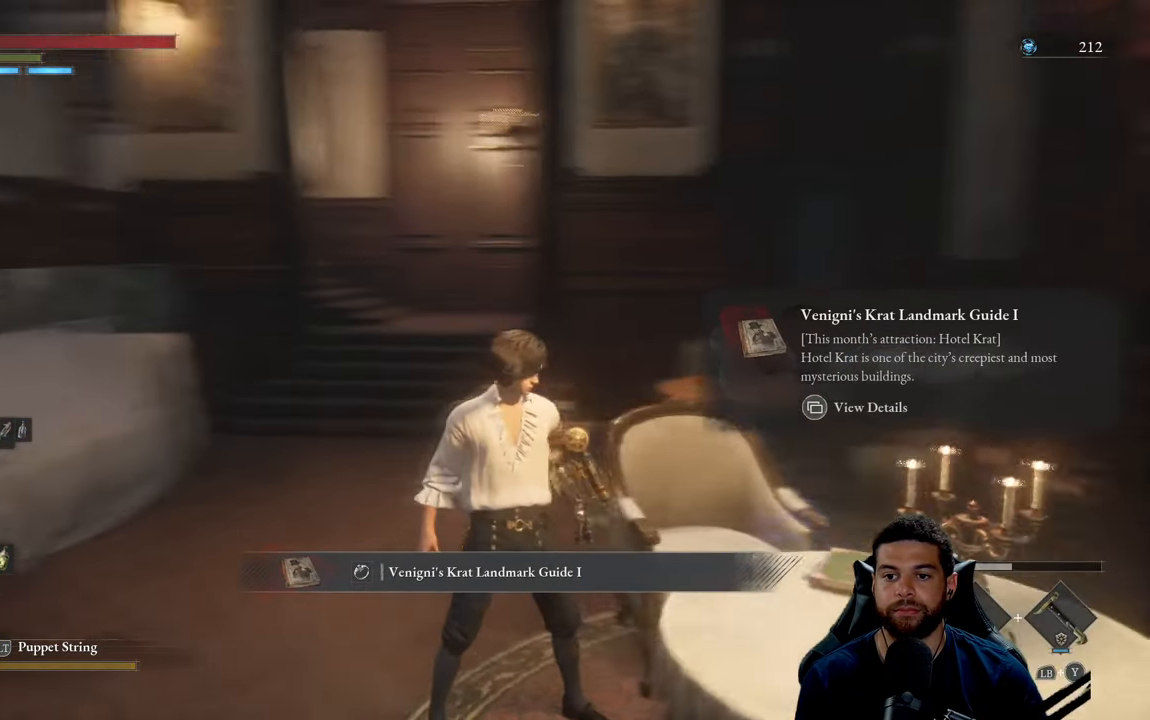
{"buttons": [], "left_stick": "up-right", "right_stick": "left", "events": [[66, "left_stick", "up-left"], [116, "left_stick", "up"], [300, "right_stick", "center"], [416, "left_stick", "up-right"], [450, "right_stick", "left"]]}
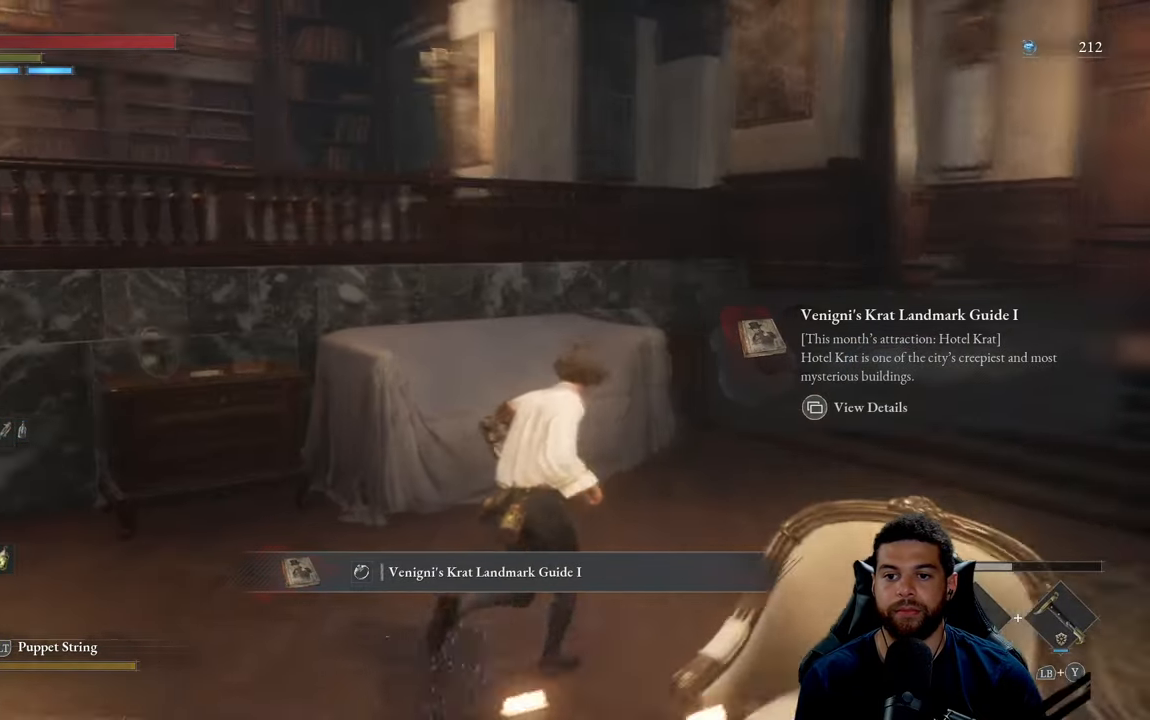
{"buttons": [], "left_stick": "center", "right_stick": "center", "events": [[133, "left_stick", "center"], [416, "right_stick", "center"]]}
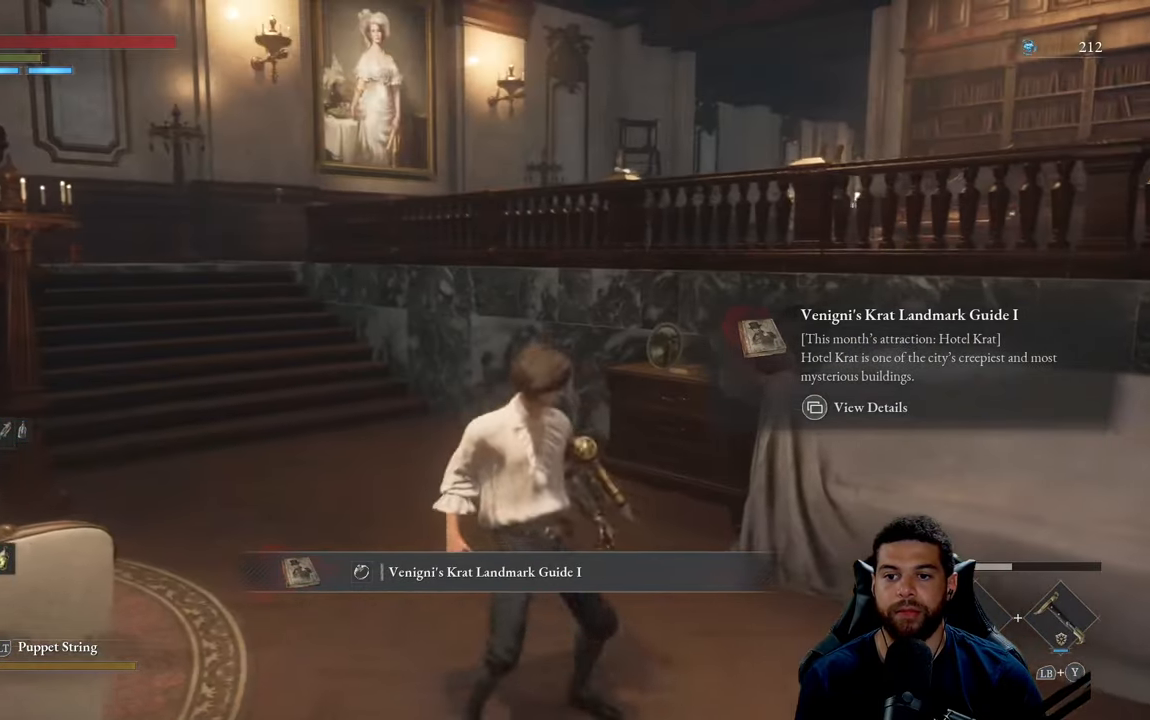
{"buttons": [], "left_stick": "center", "right_stick": "center", "events": [[50, "left_stick", "down"], [283, "left_stick", "center"]]}
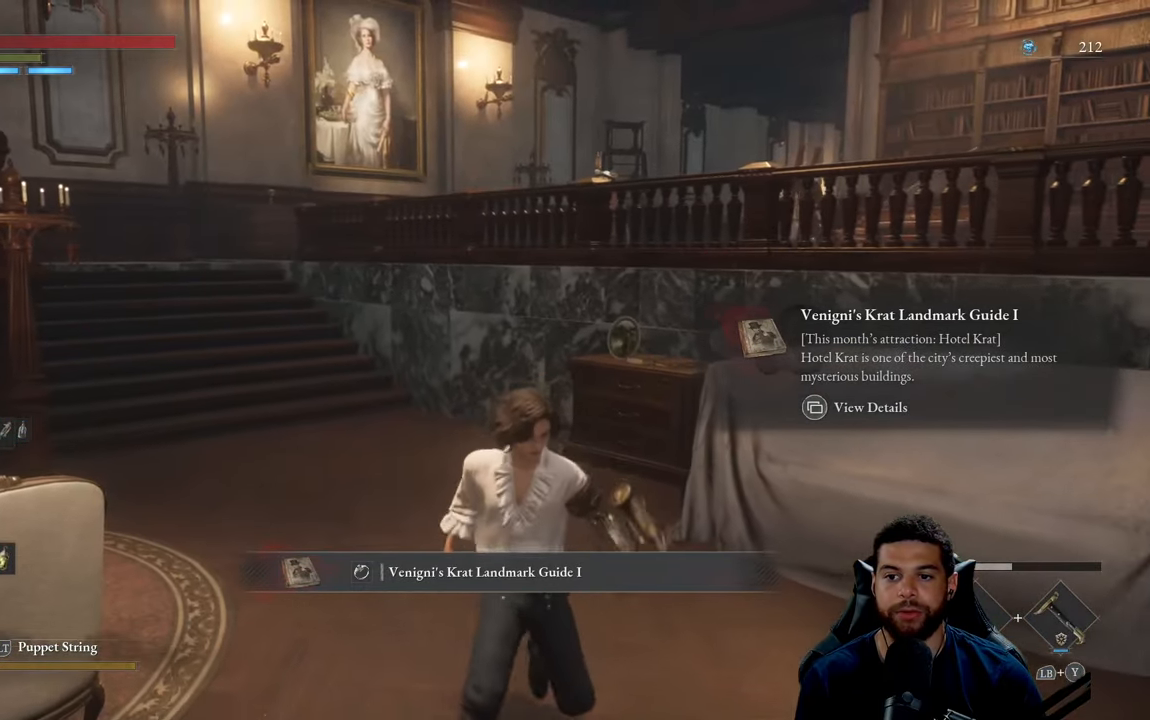
{"buttons": [], "left_stick": "center", "right_stick": "center", "events": []}
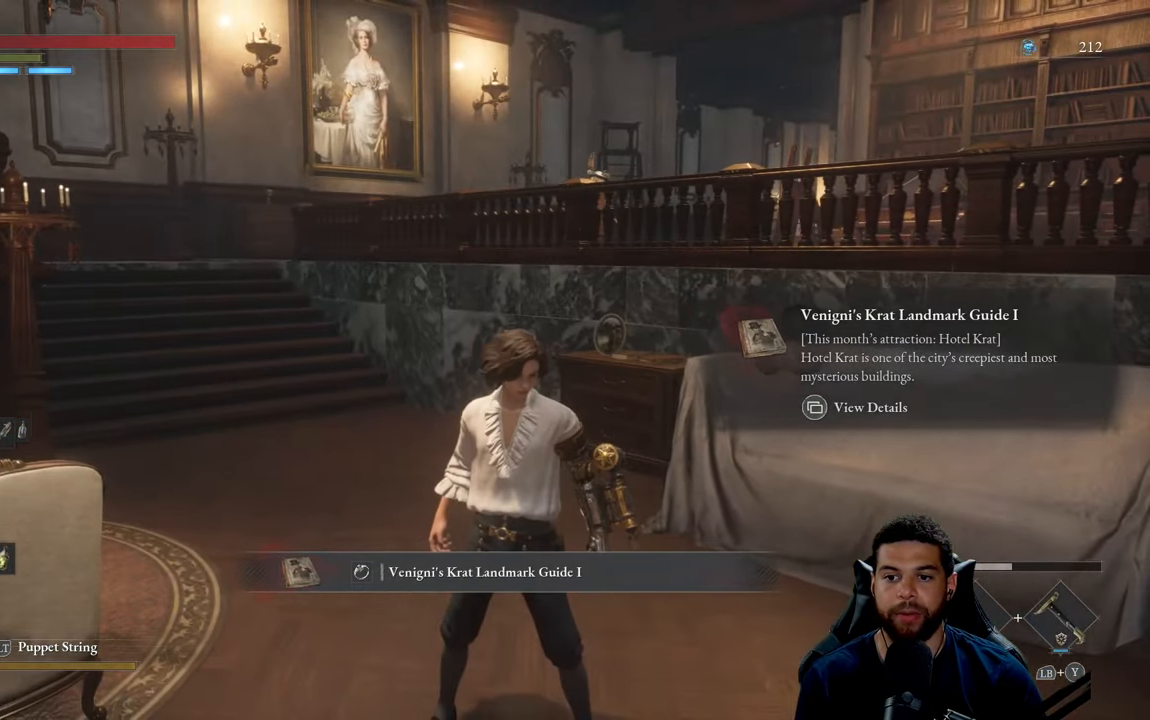
{"buttons": [], "left_stick": "center", "right_stick": "center", "events": []}
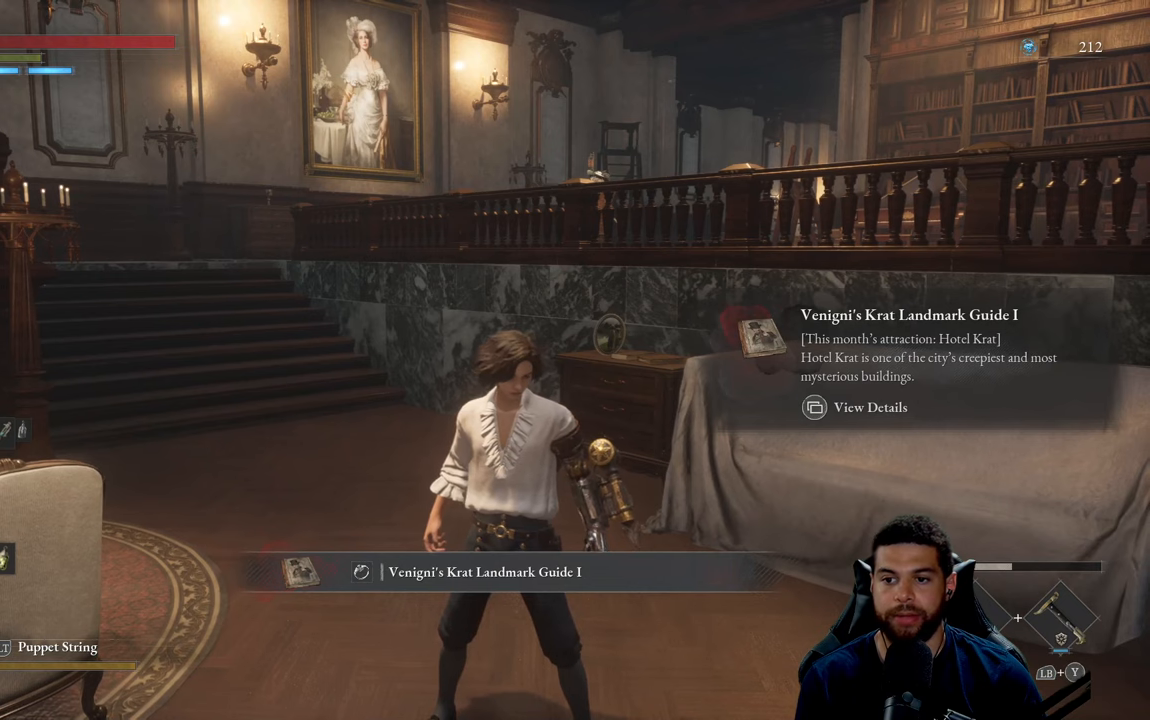
{"buttons": [], "left_stick": "center", "right_stick": "center", "events": []}
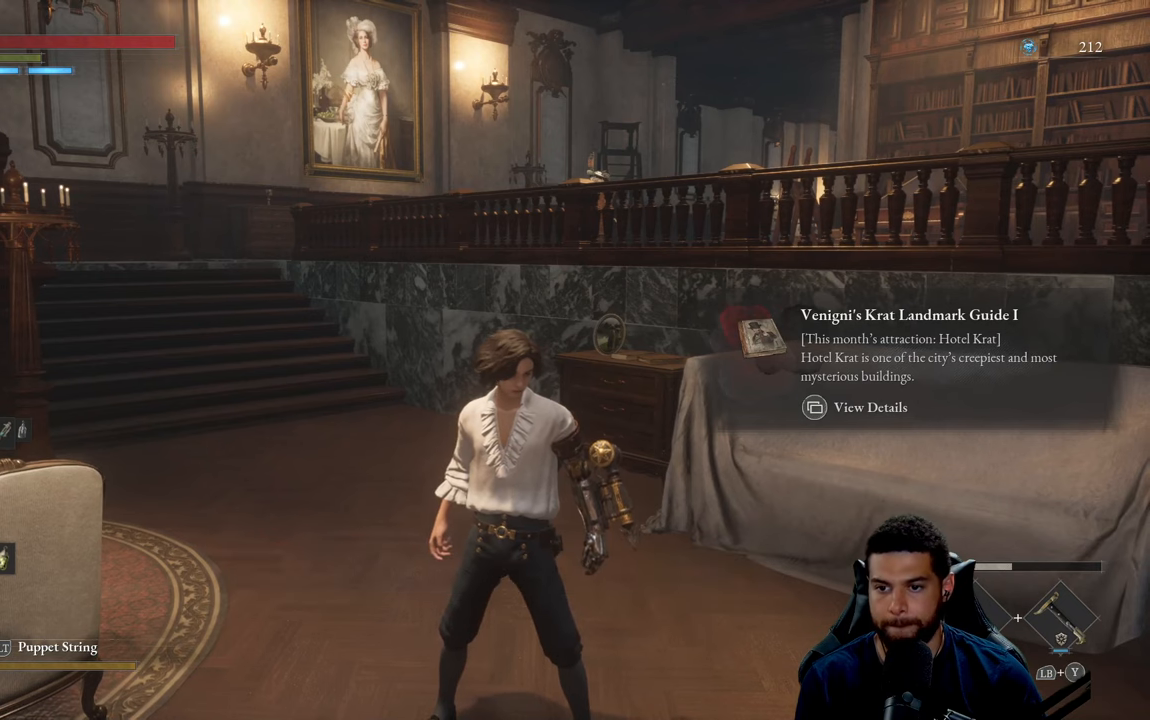
{"buttons": [], "left_stick": "center", "right_stick": "center", "events": []}
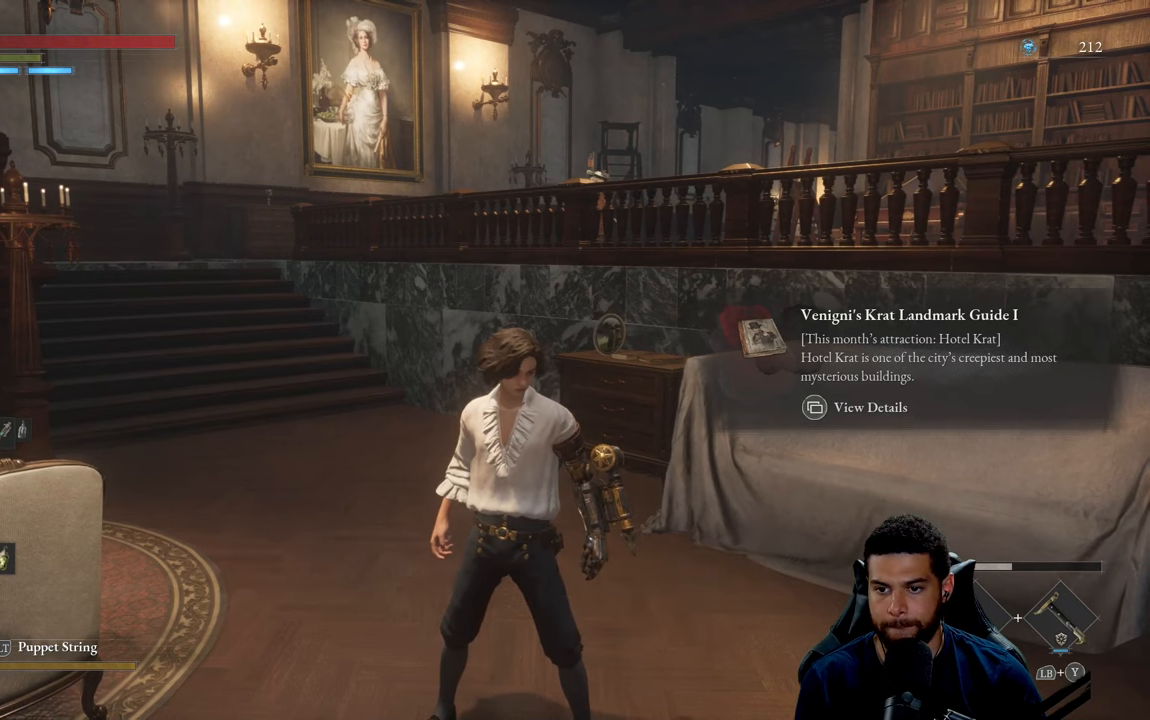
{"buttons": [], "left_stick": "center", "right_stick": "center", "events": []}
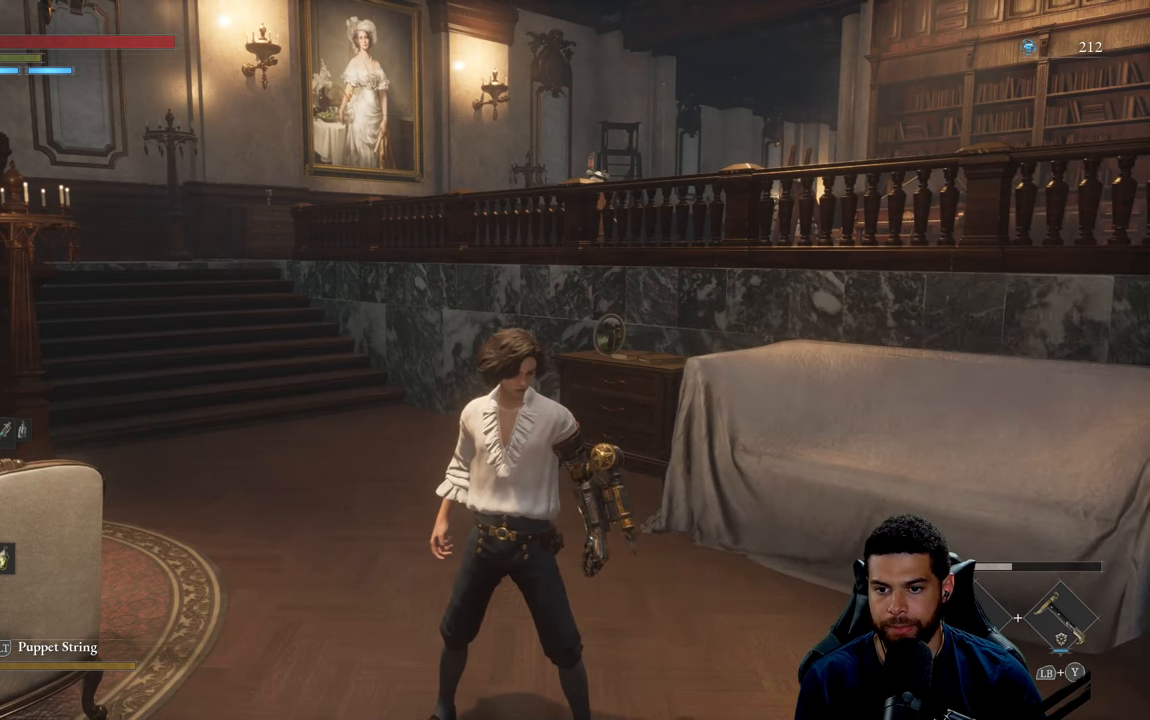
{"buttons": [], "left_stick": "up-right", "right_stick": "left", "events": [[367, "left_stick", "right"], [400, "right_stick", "left"], [500, "left_stick", "up-right"]]}
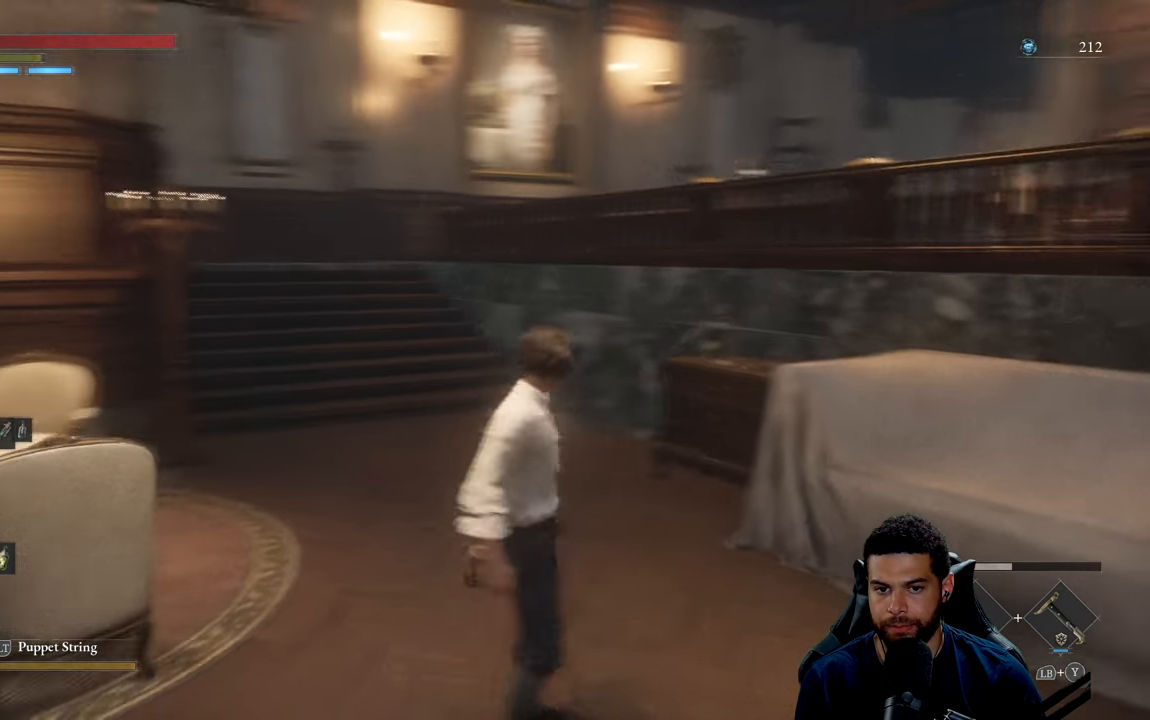
{"buttons": ["START"], "left_stick": "center", "right_stick": "center", "events": [[100, "left_stick", "up"], [167, "right_stick", "center"], [283, "left_stick", "center"], [350, "START", "down"]]}
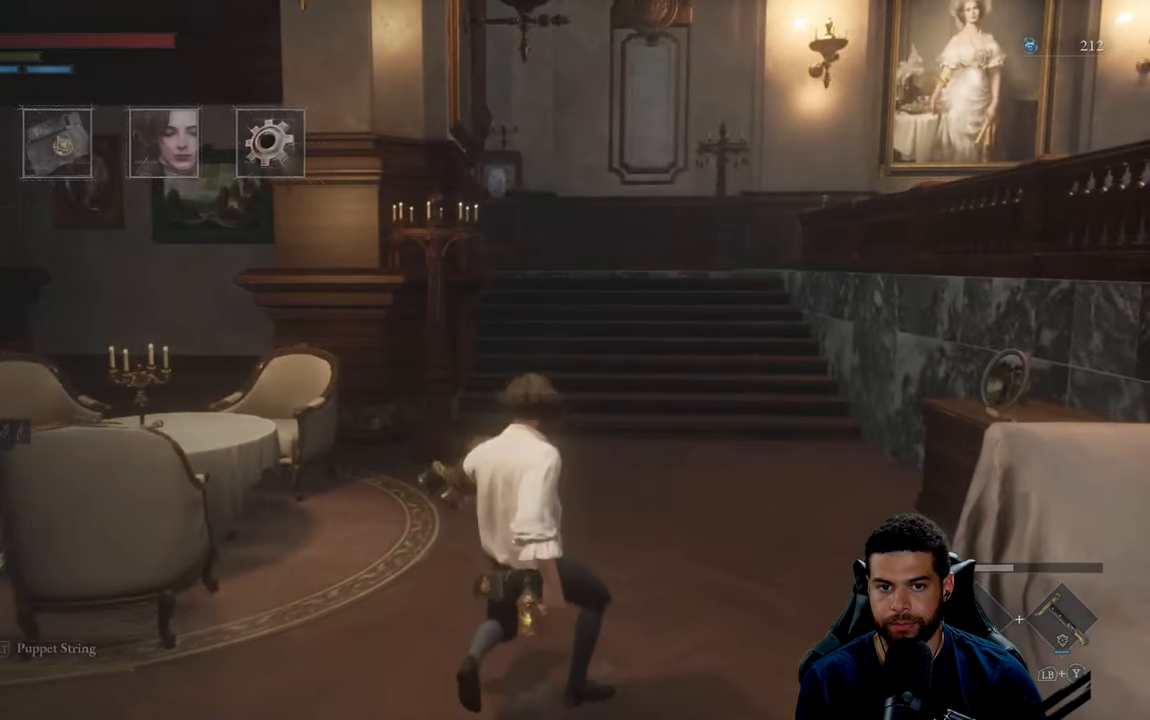
{"buttons": [], "left_stick": "center", "right_stick": "center", "events": [[17, "START", "up"]]}
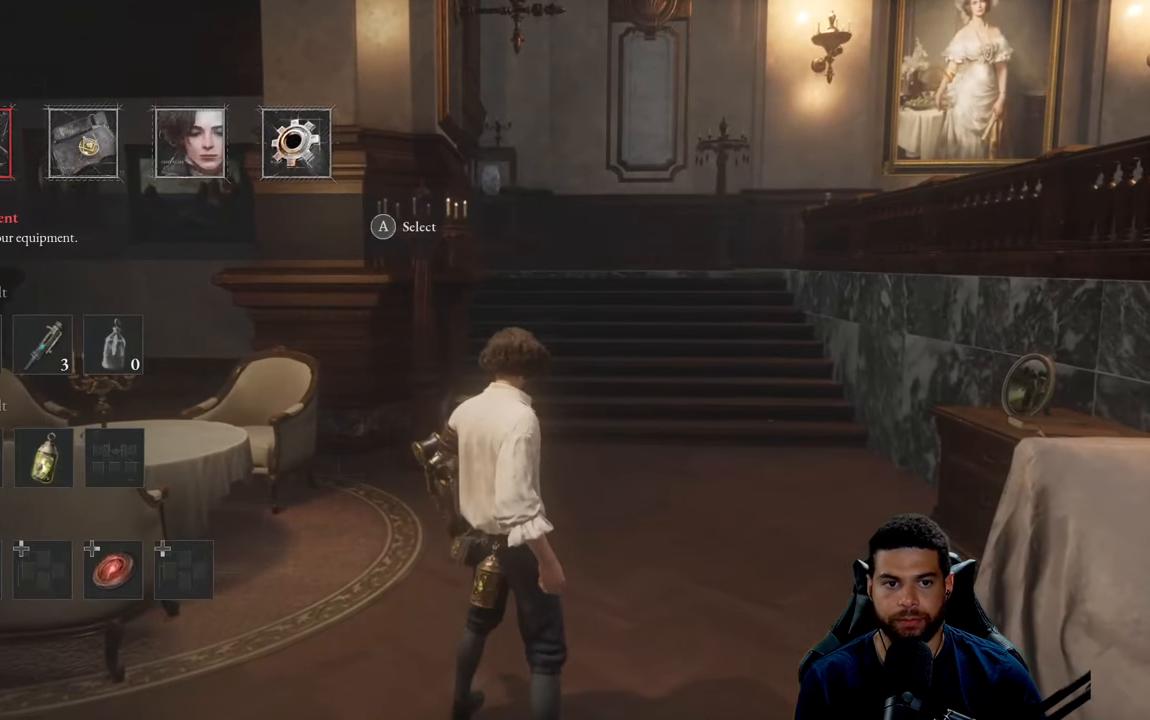
{"buttons": [], "left_stick": "center", "right_stick": "center", "events": []}
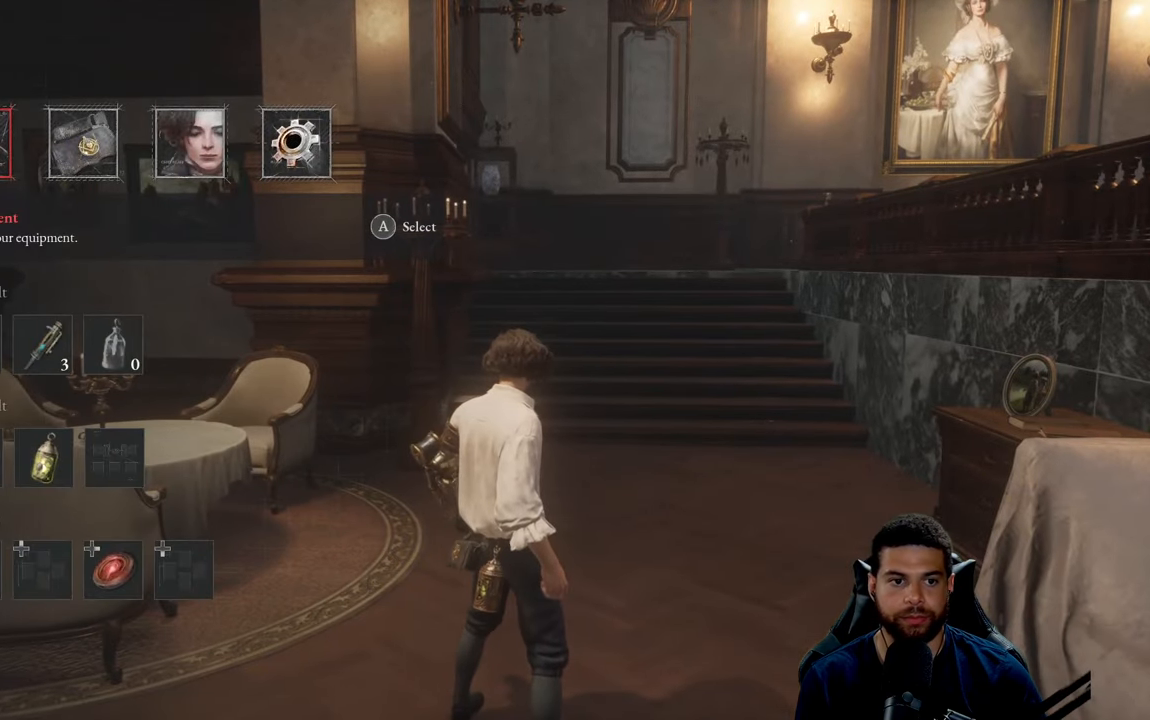
{"buttons": [], "left_stick": "center", "right_stick": "center", "events": [[50, "DPAD_RIGHT", "down"], [233, "DPAD_RIGHT", "up"]]}
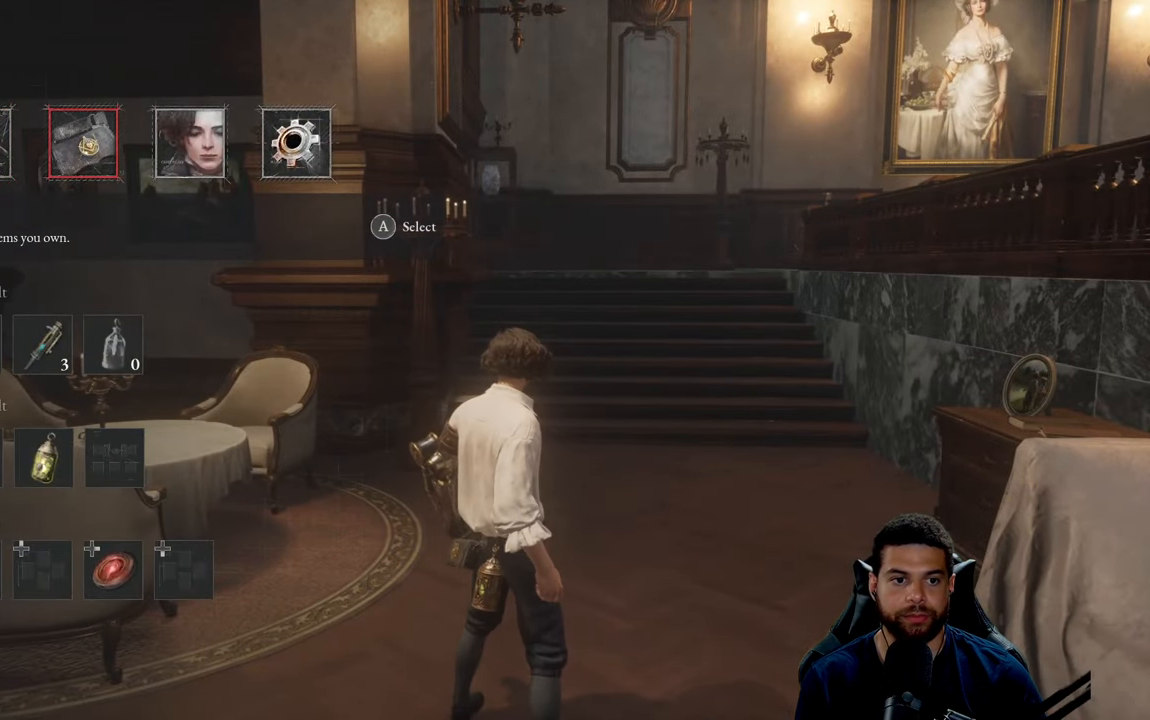
{"buttons": [], "left_stick": "center", "right_stick": "center", "events": [[250, "A", "down"], [350, "A", "up"]]}
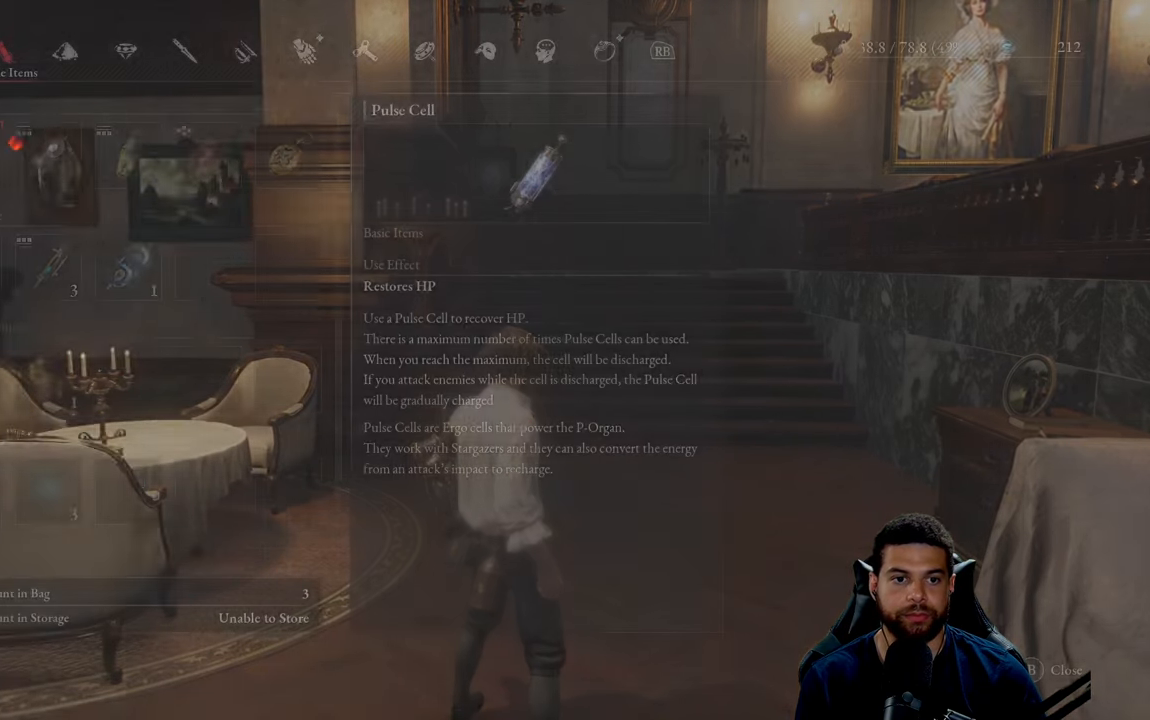
{"buttons": [], "left_stick": "center", "right_stick": "center", "events": [[334, "L1", "down"], [417, "L1", "up"]]}
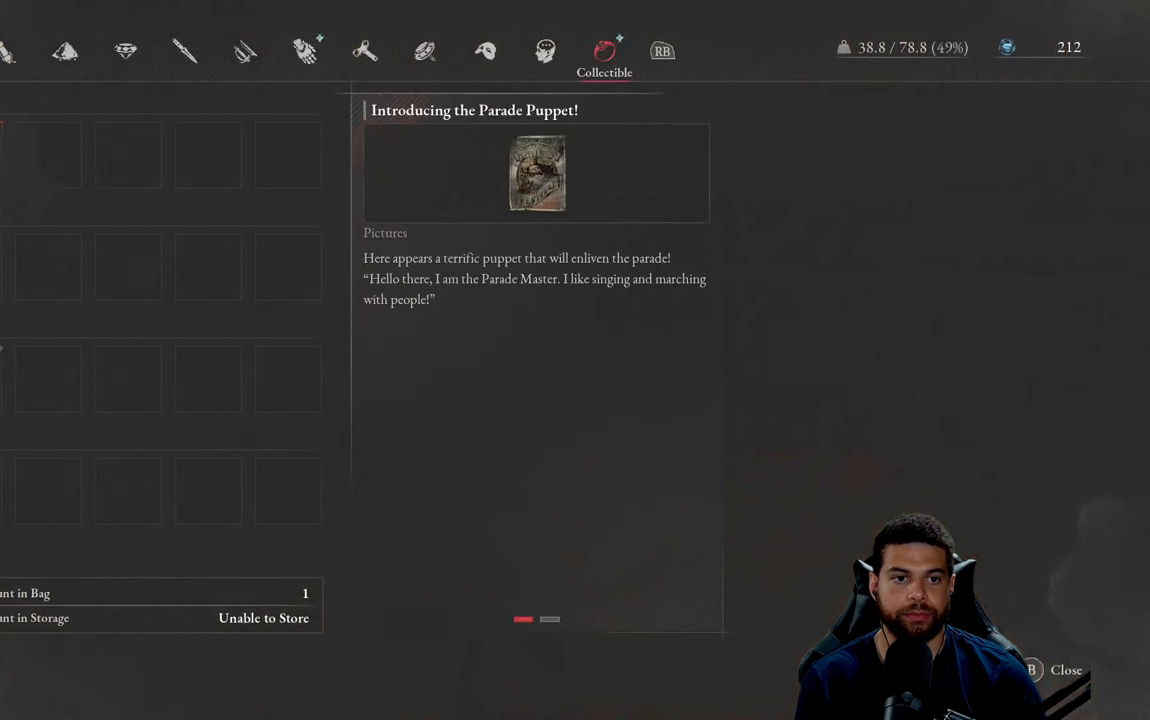
{"buttons": [], "left_stick": "center", "right_stick": "center", "events": []}
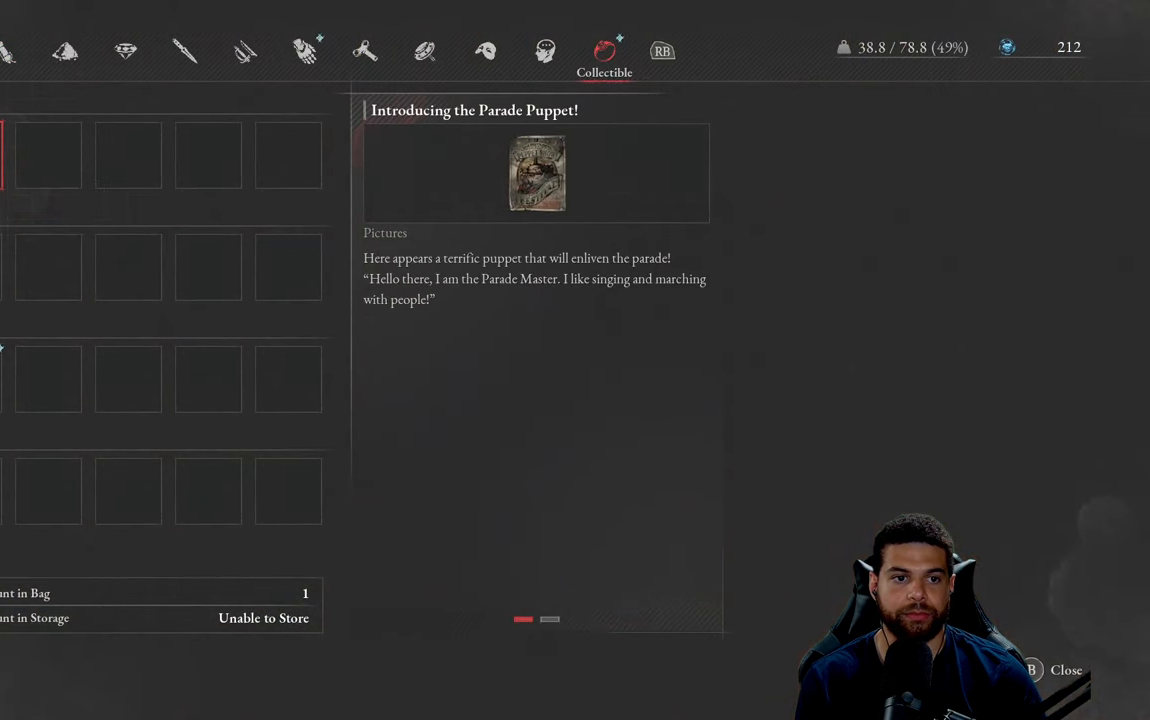
{"buttons": [], "left_stick": "center", "right_stick": "center", "events": [[184, "DPAD_DOWN", "down"], [250, "DPAD_DOWN", "up"], [317, "DPAD_DOWN", "down"], [417, "DPAD_DOWN", "up"]]}
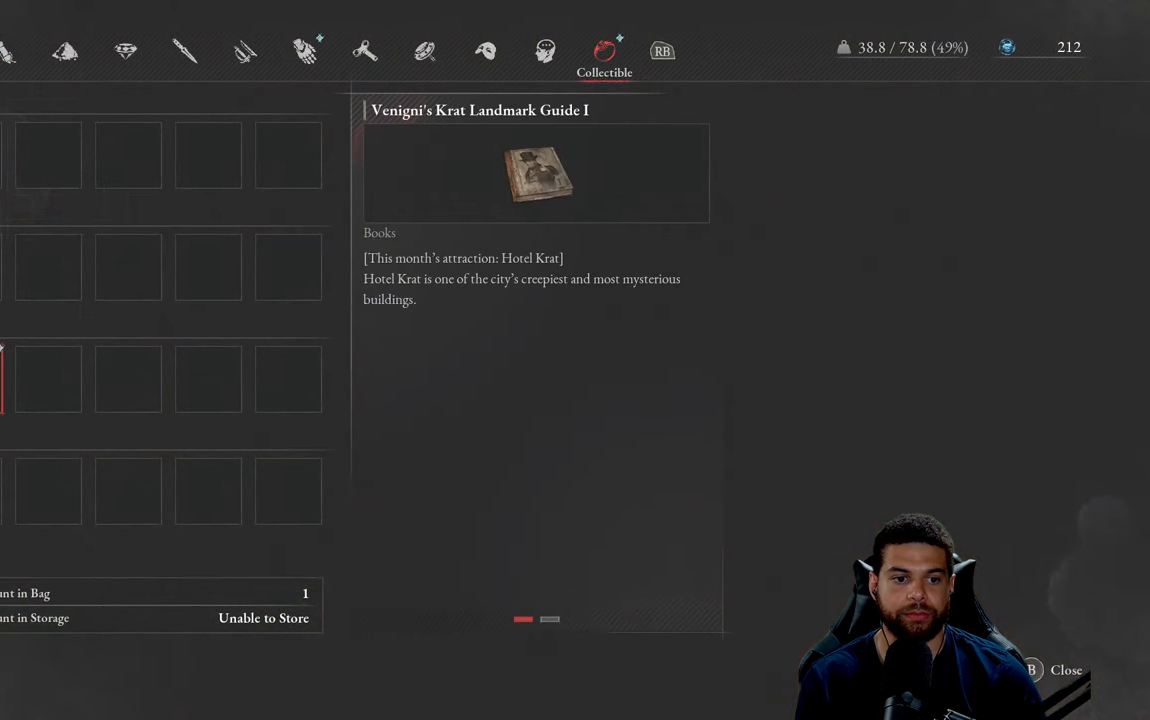
{"buttons": [], "left_stick": "center", "right_stick": "center", "events": []}
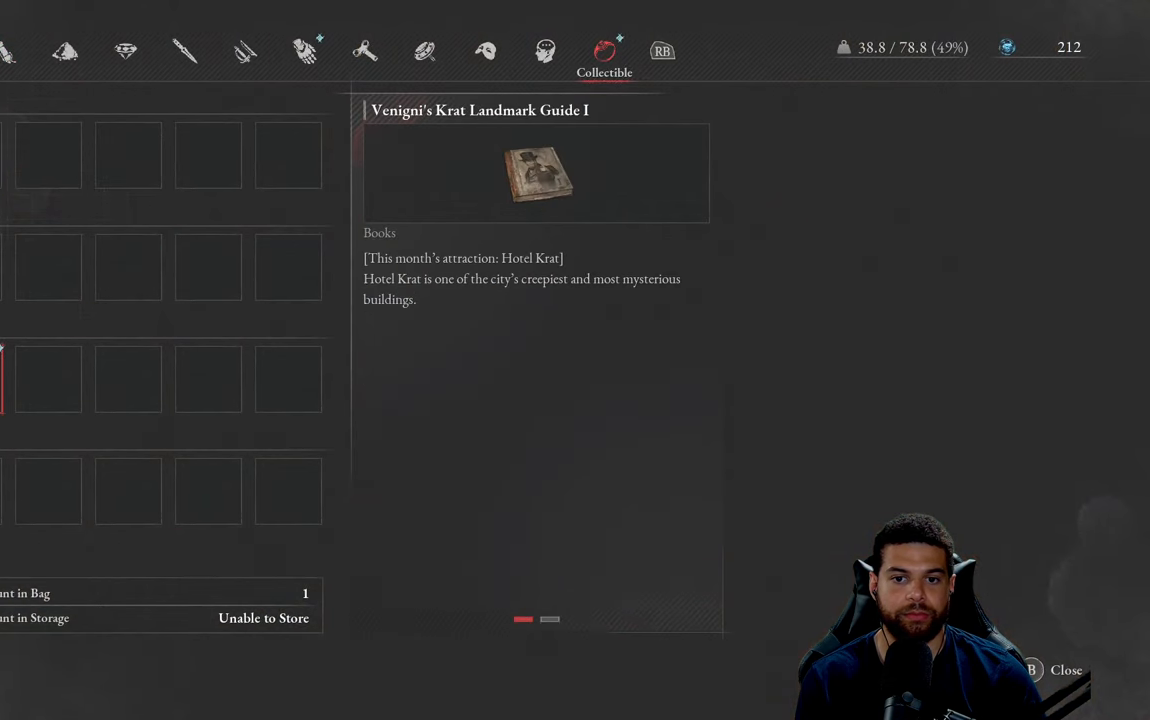
{"buttons": [], "left_stick": "center", "right_stick": "center", "events": []}
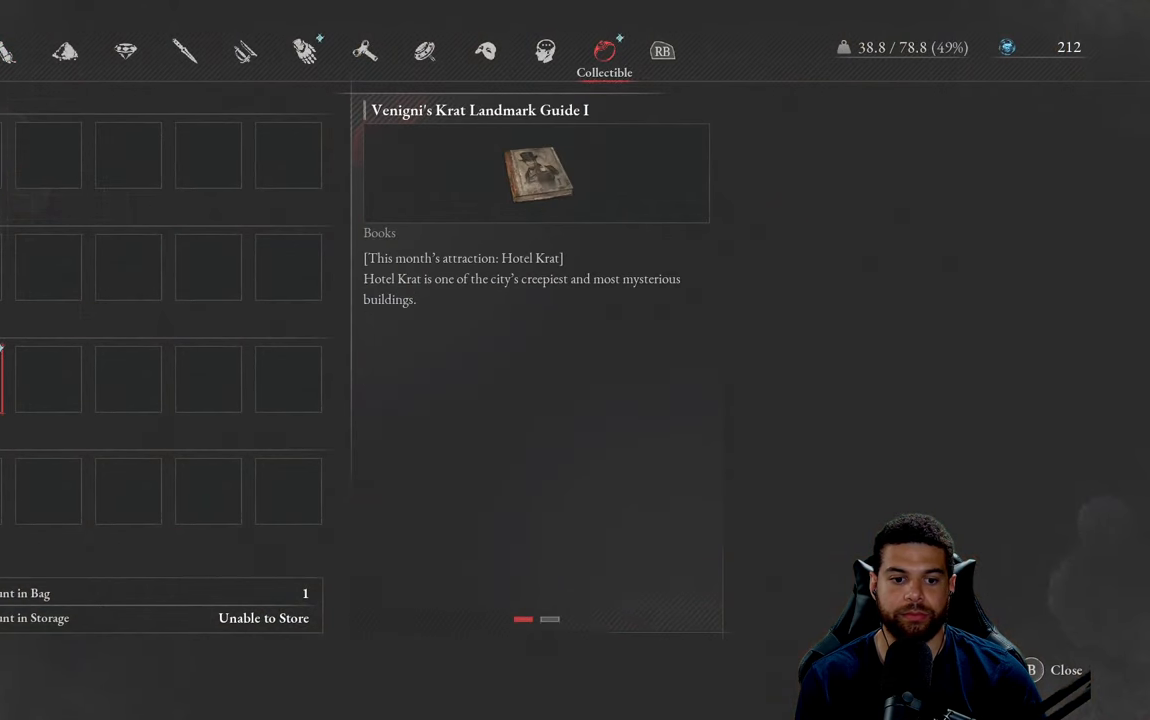
{"buttons": [], "left_stick": "center", "right_stick": "center", "events": []}
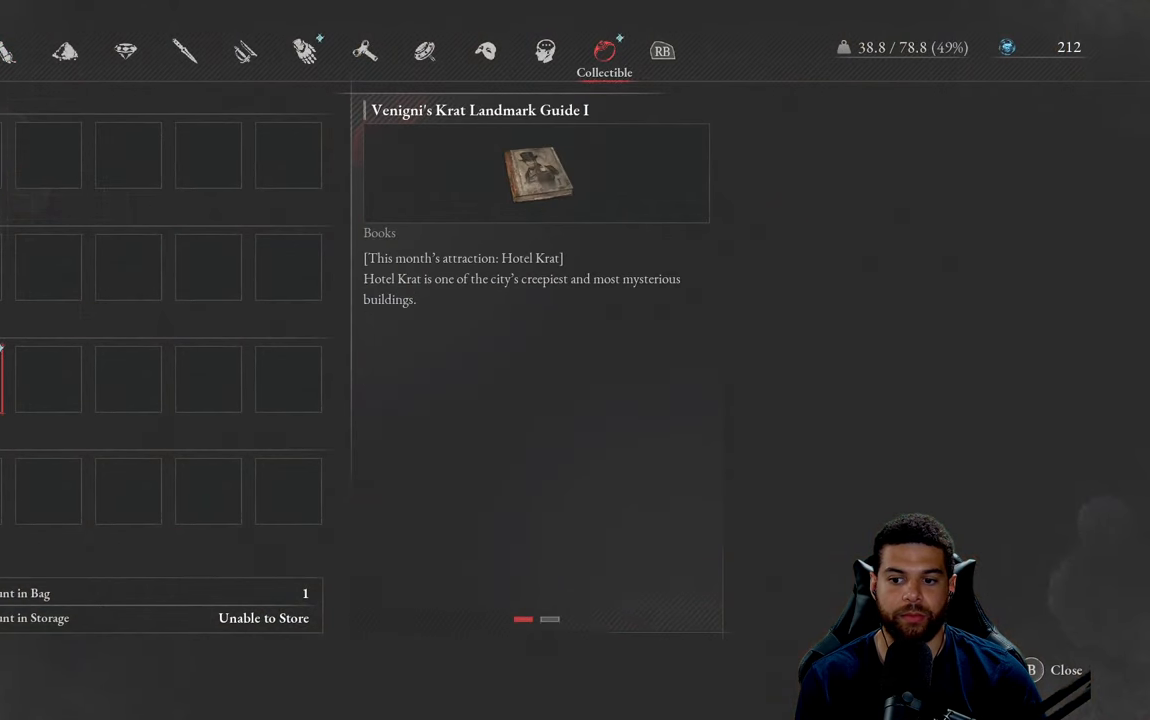
{"buttons": [], "left_stick": "center", "right_stick": "center", "events": [[134, "Y", "down"], [250, "Y", "up"]]}